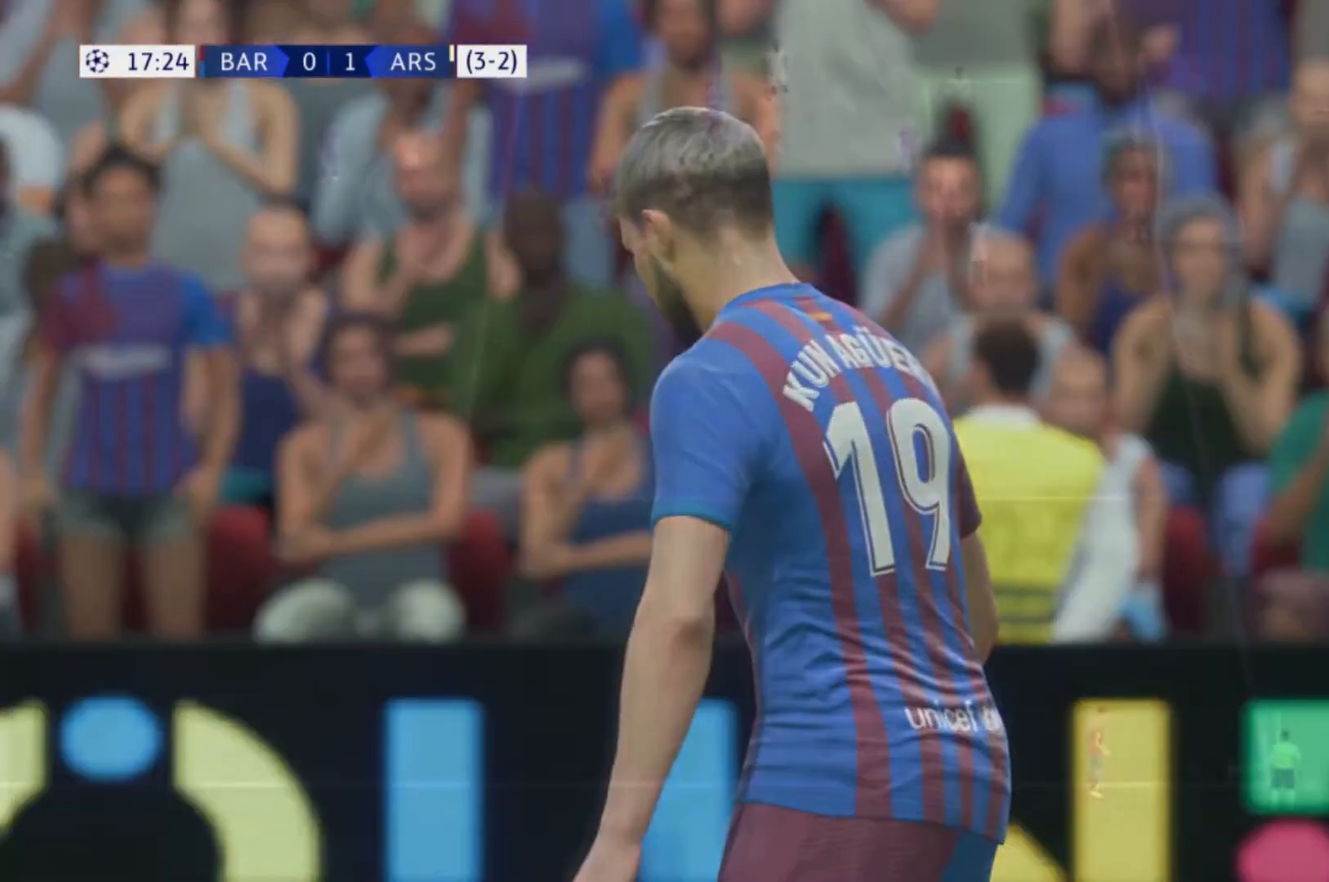
Gameplay with a controller (Xbox layout); each line is a JSON object with the inputs held at the frame after it. "events" lists button and stick changes between this image and that frame as [ms after this image, input, new state], when the widget could be followed in between. Not read: L3 R3.
{"buttons": [], "left_stick": "center", "right_stick": "center", "events": [[67, "A", "up"]]}
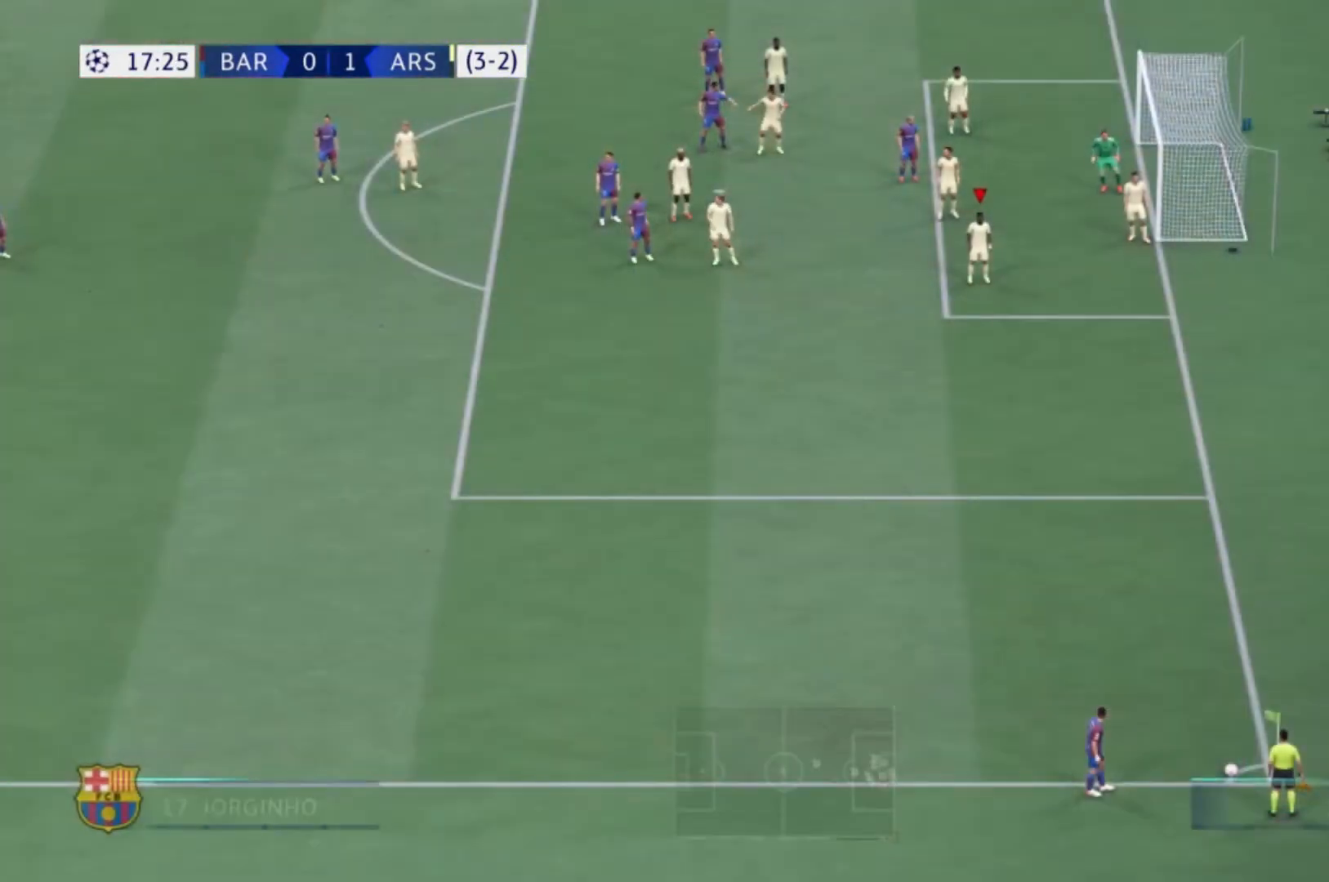
{"buttons": [], "left_stick": "center", "right_stick": "center", "events": []}
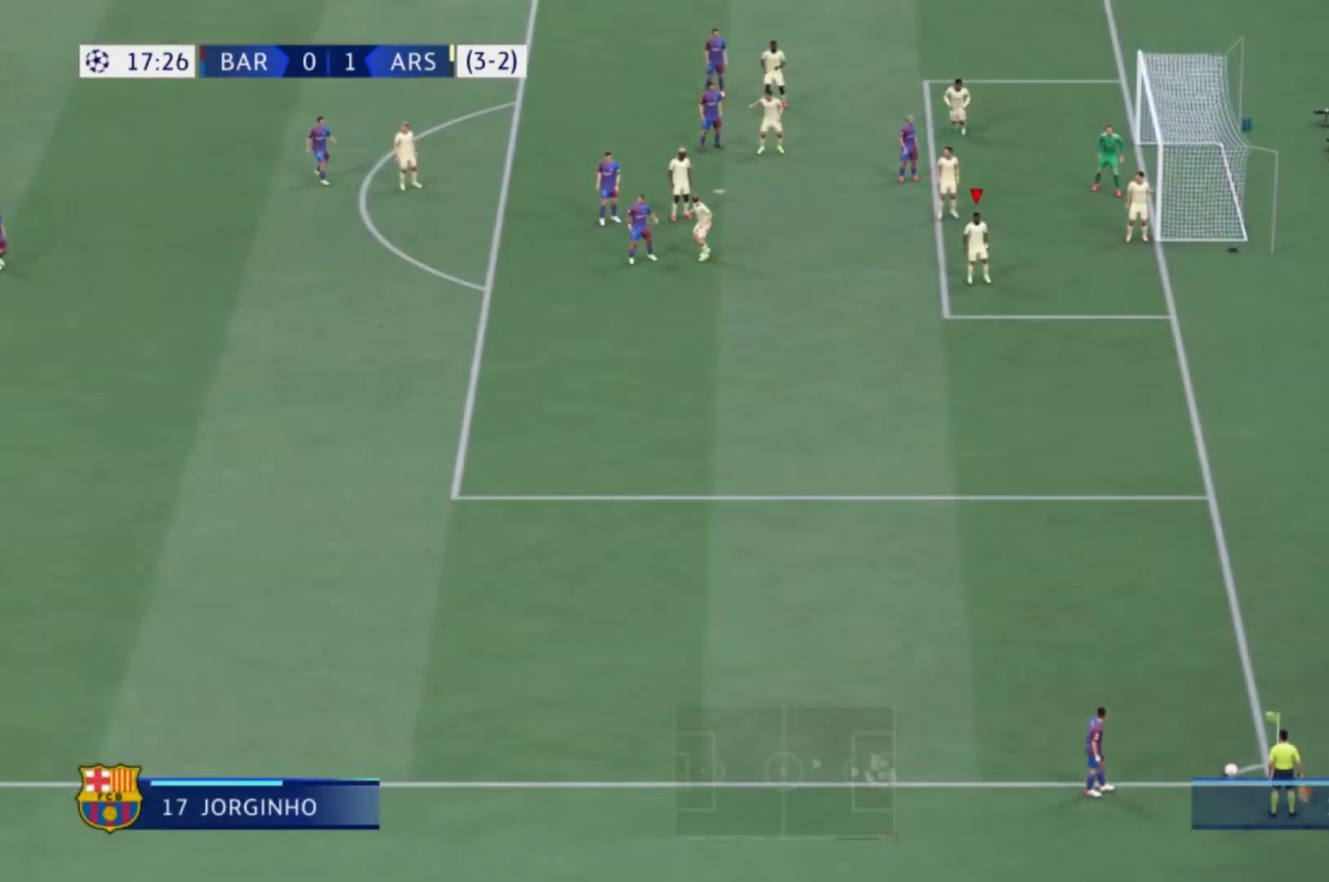
{"buttons": [], "left_stick": "center", "right_stick": "center", "events": []}
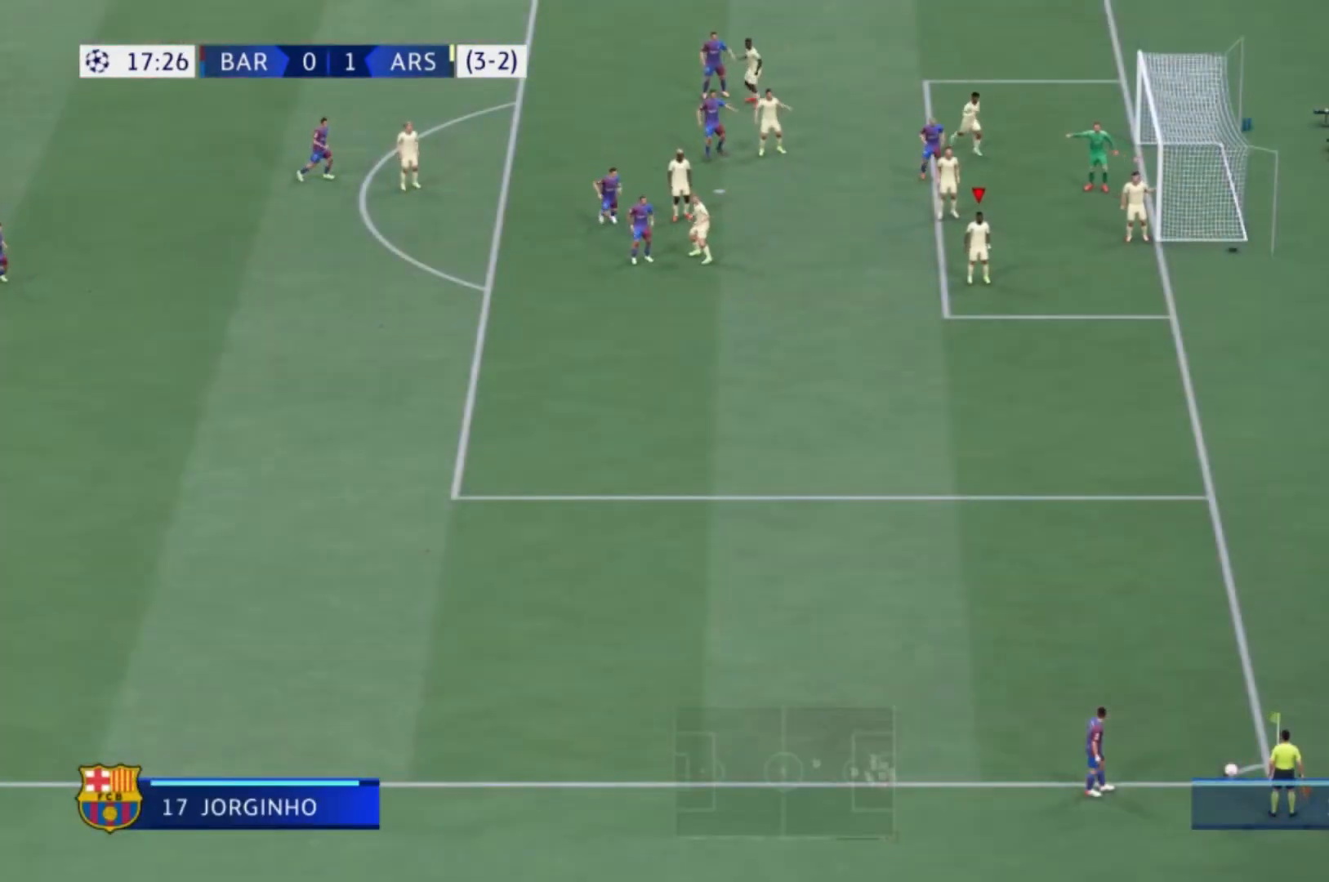
{"buttons": [], "left_stick": "center", "right_stick": "center", "events": [[201, "A", "down"], [334, "A", "up"]]}
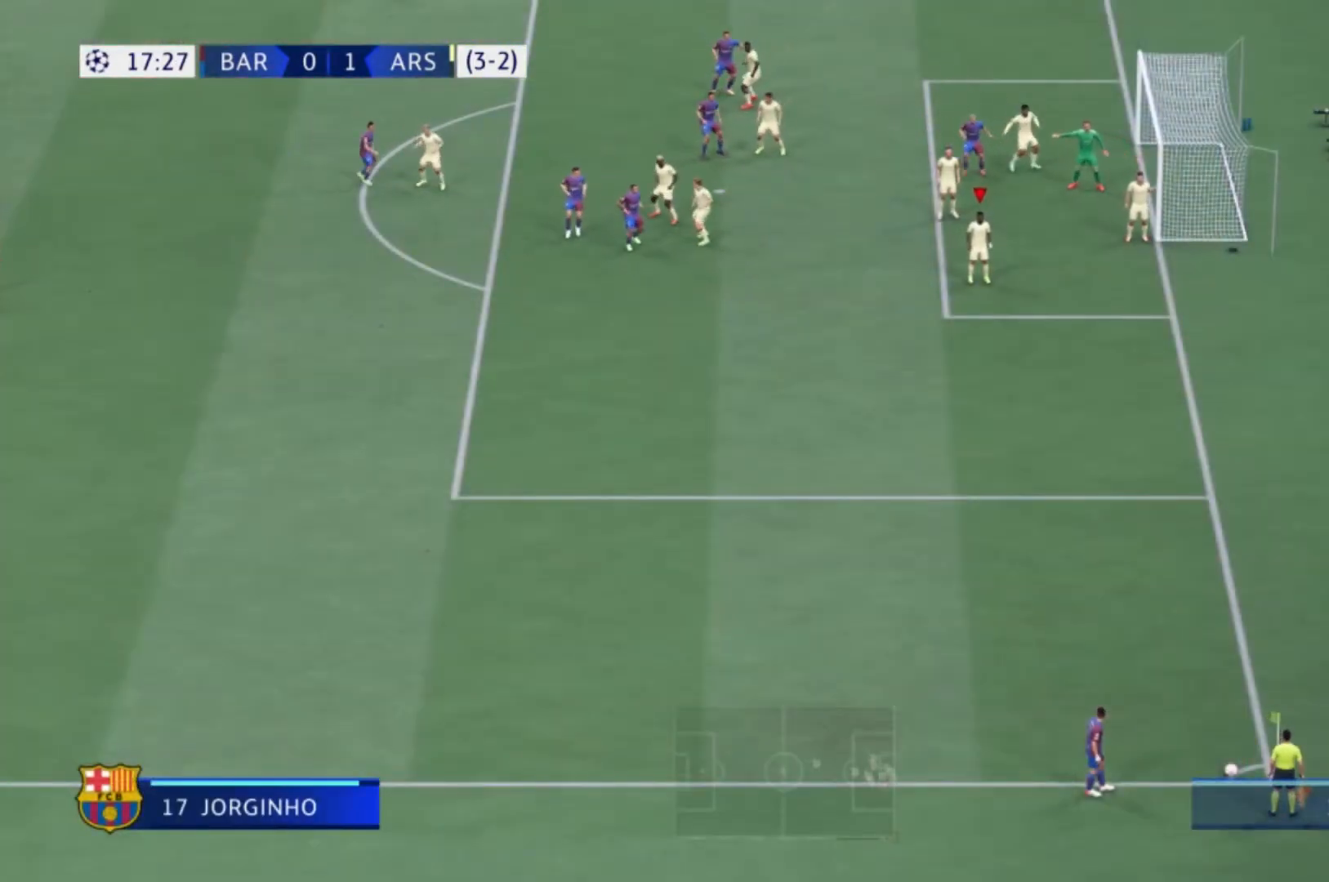
{"buttons": [], "left_stick": "down-left", "right_stick": "center", "events": [[234, "left_stick", "down-left"]]}
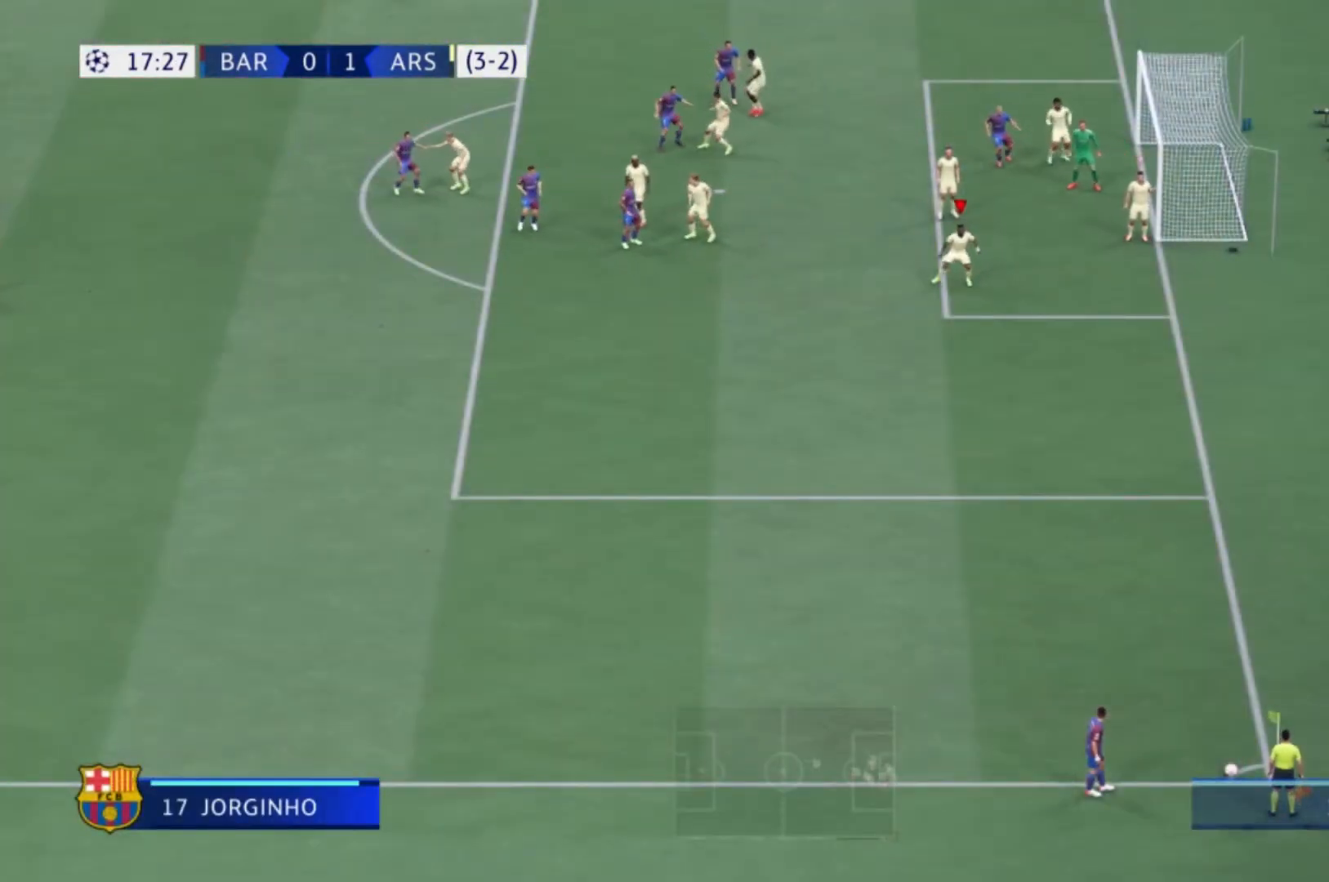
{"buttons": [], "left_stick": "right", "right_stick": "center", "events": [[34, "left_stick", "center"], [301, "left_stick", "down-right"], [501, "left_stick", "right"]]}
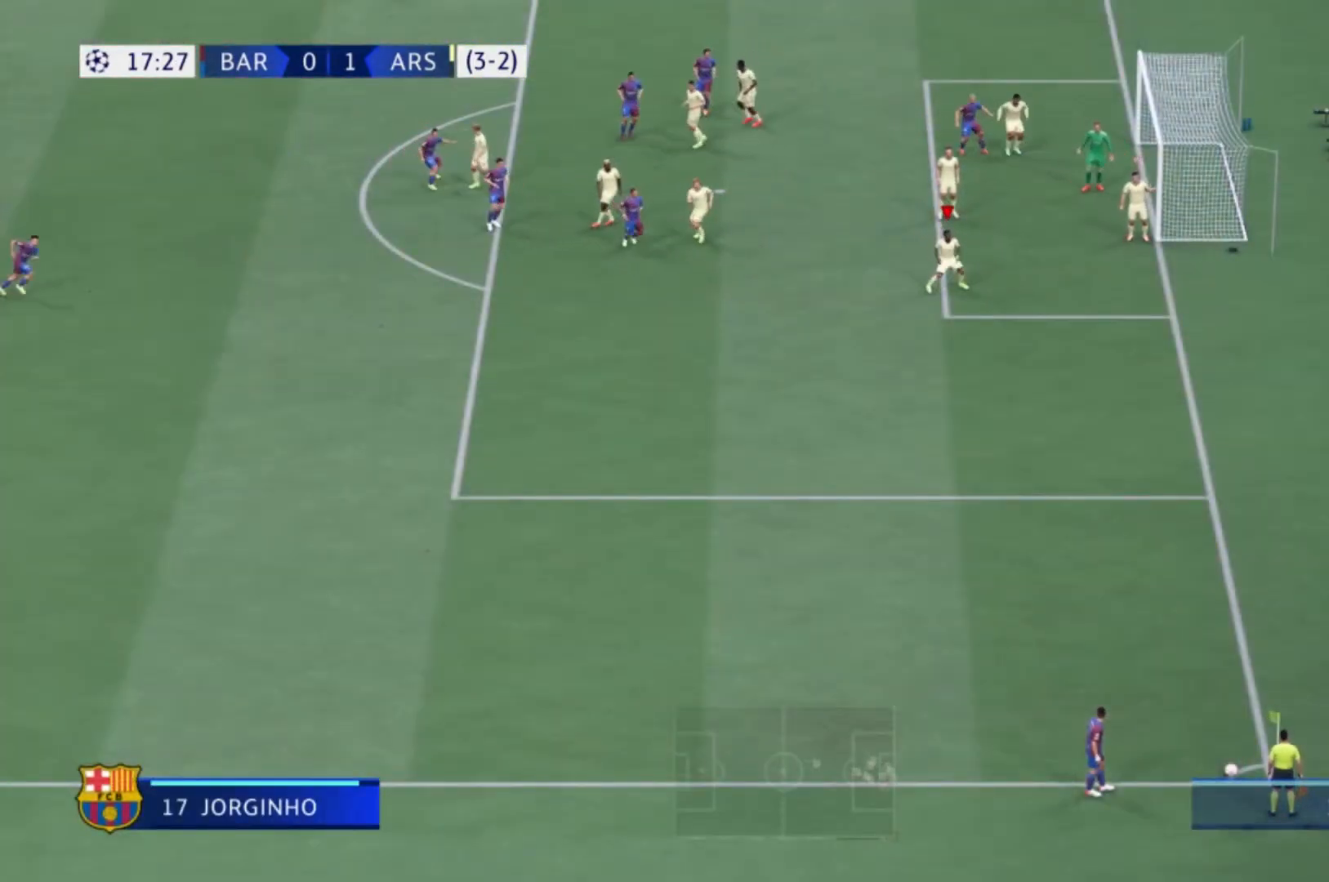
{"buttons": [], "left_stick": "left", "right_stick": "center", "events": [[133, "left_stick", "up"], [334, "left_stick", "left"]]}
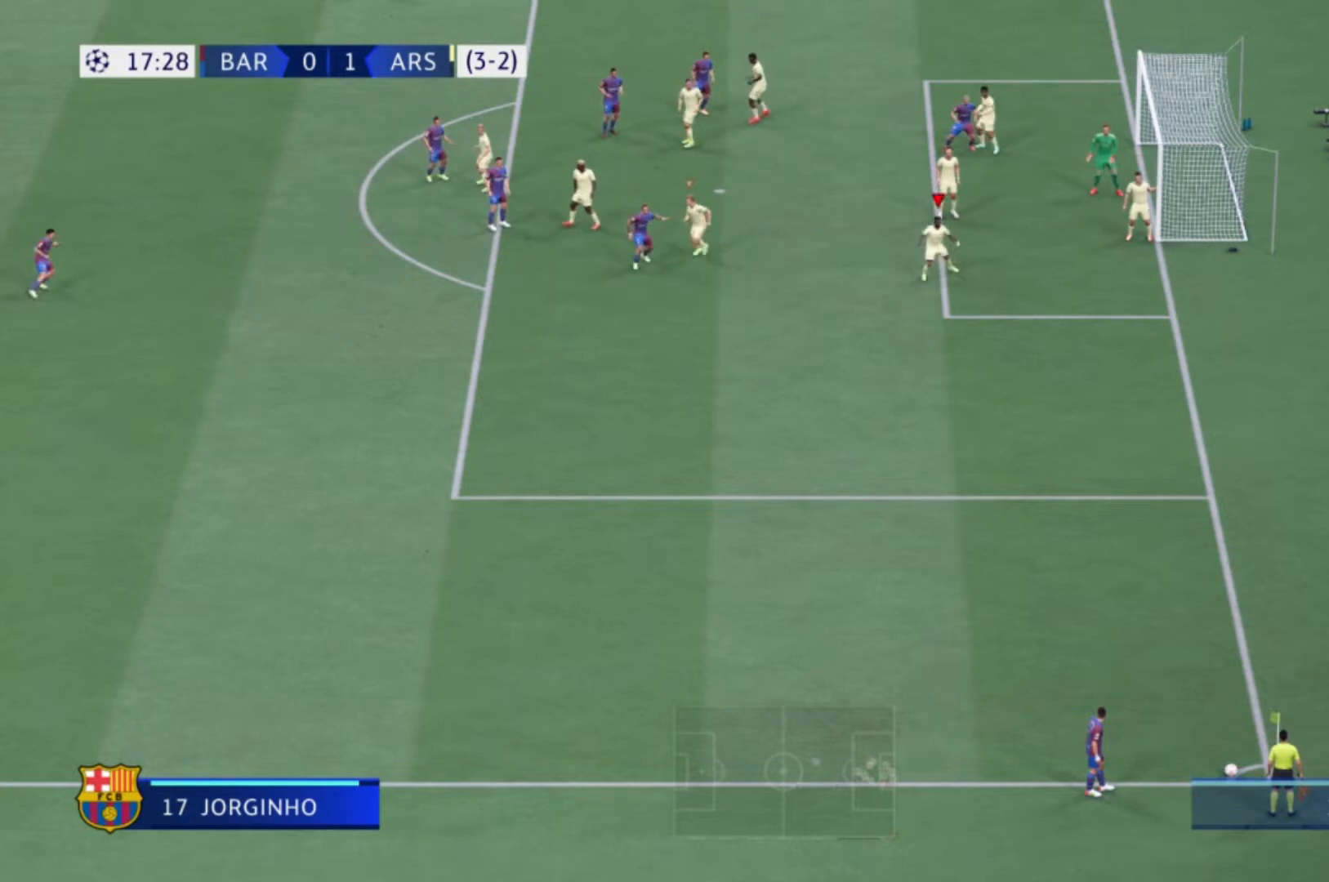
{"buttons": [], "left_stick": "down-right", "right_stick": "center", "events": [[134, "left_stick", "down"], [234, "left_stick", "down-right"]]}
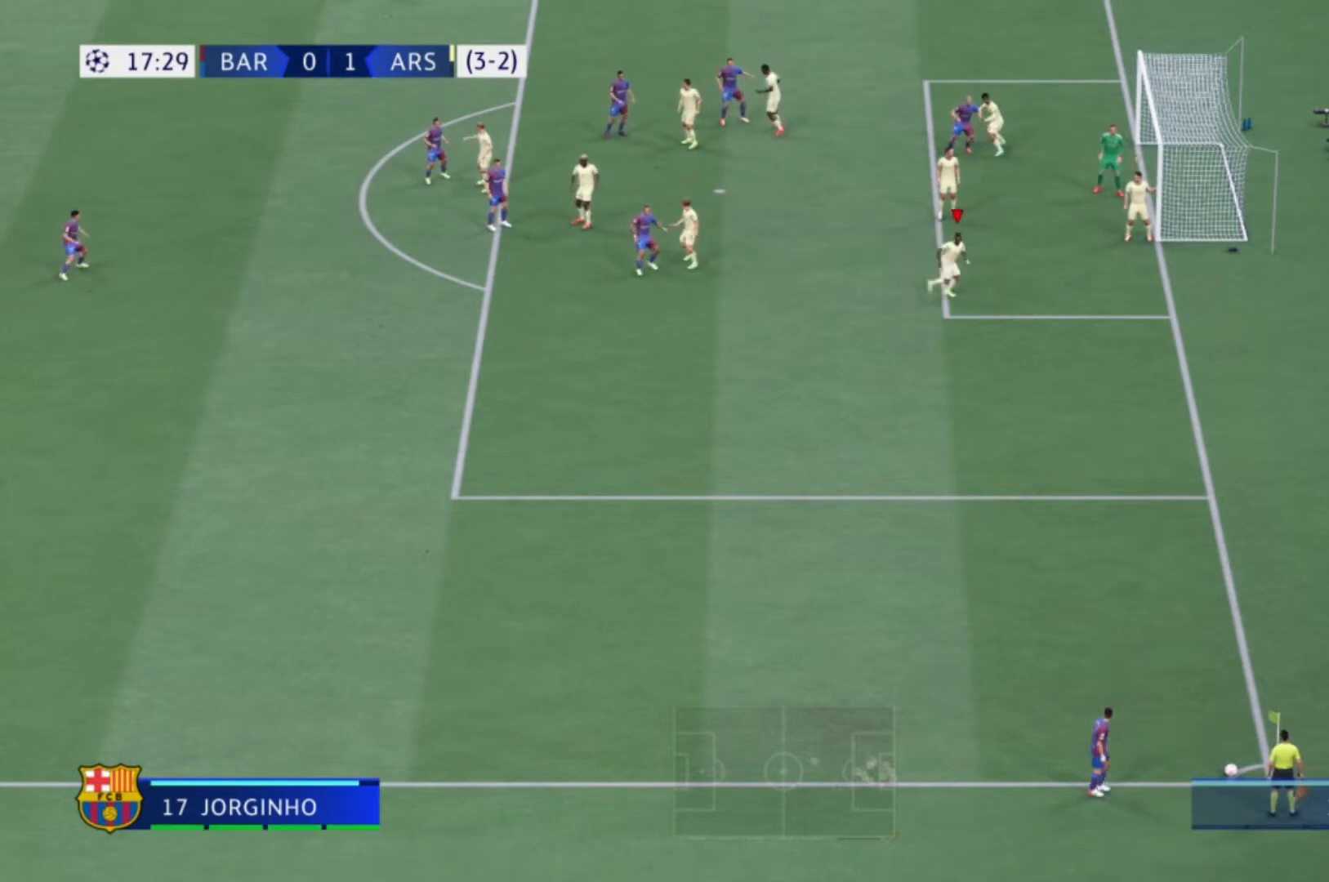
{"buttons": [], "left_stick": "up-left", "right_stick": "center", "events": [[67, "left_stick", "up-right"], [267, "left_stick", "center"], [434, "left_stick", "up-left"]]}
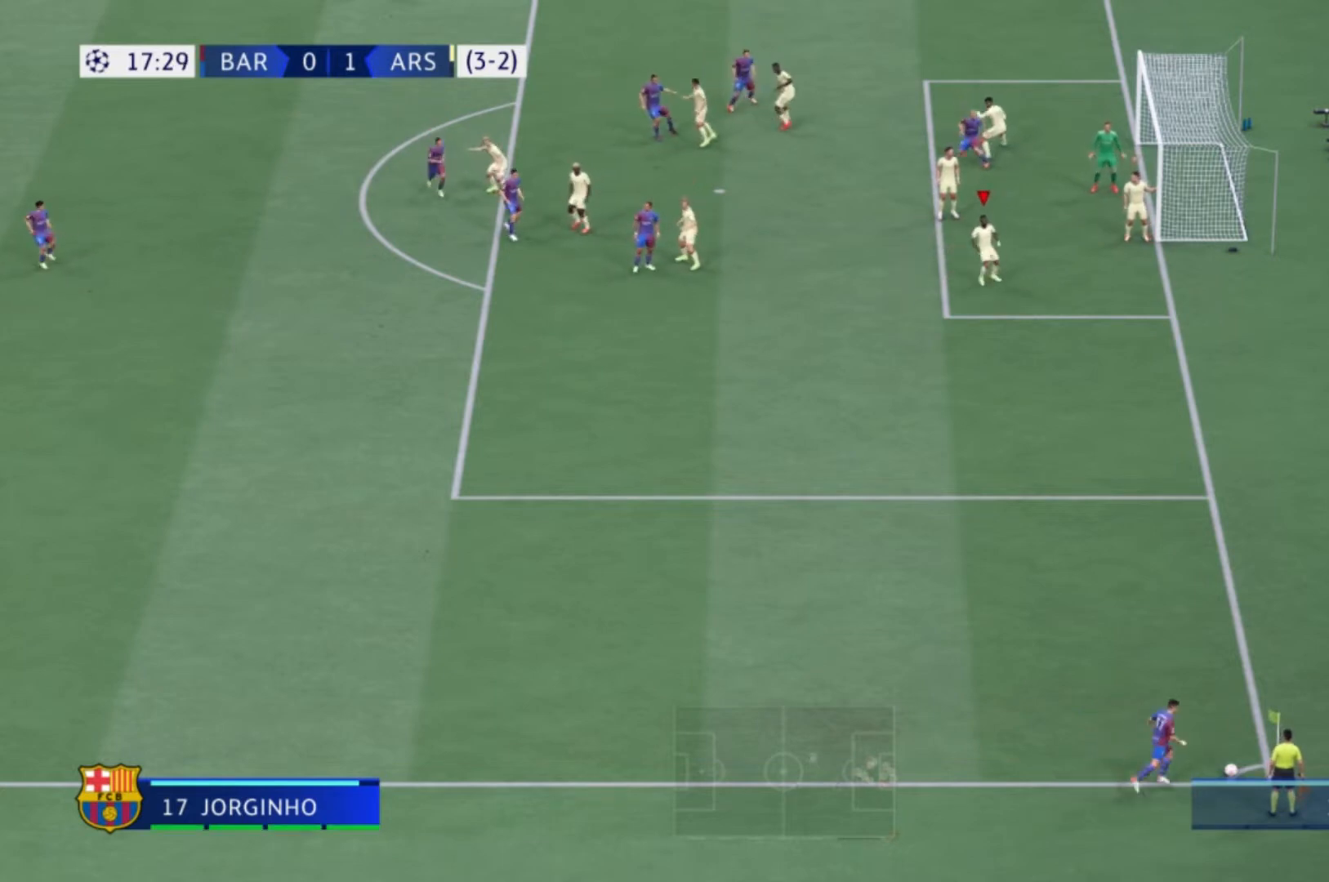
{"buttons": [], "left_stick": "center", "right_stick": "center", "events": [[234, "left_stick", "center"]]}
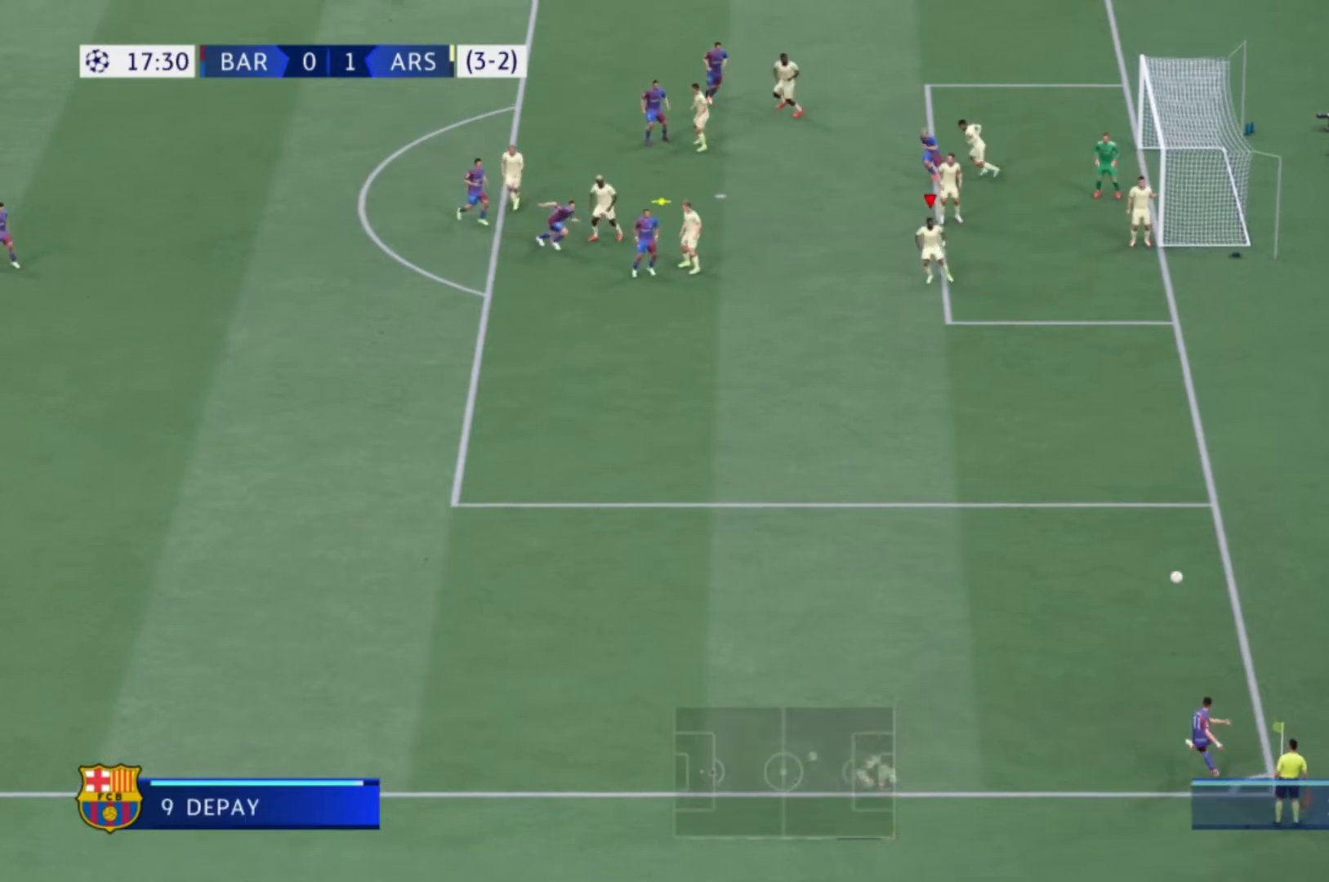
{"buttons": ["X"], "left_stick": "left", "right_stick": "center", "events": [[67, "left_stick", "down-left"], [200, "left_stick", "left"], [434, "X", "down"]]}
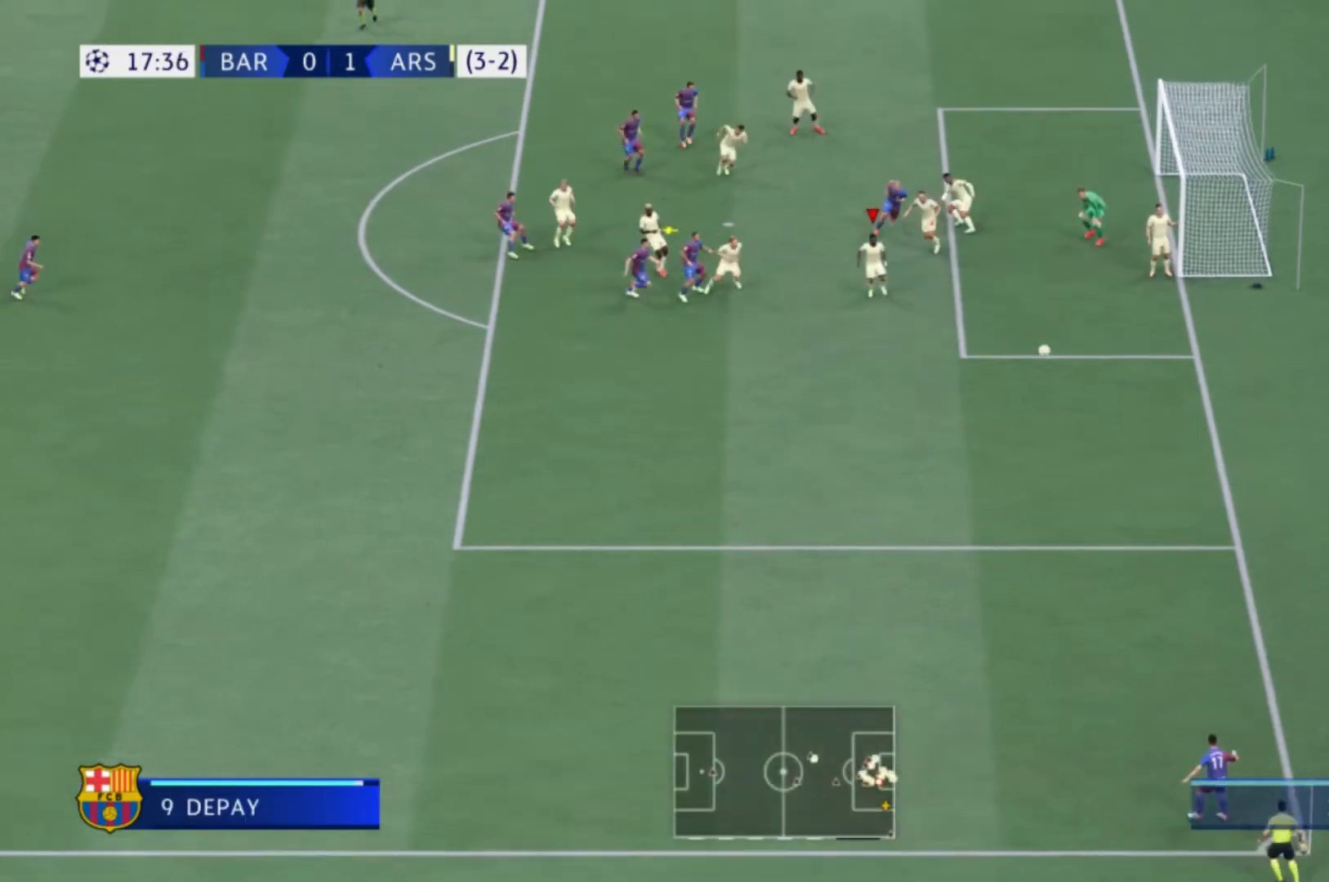
{"buttons": ["X"], "left_stick": "left", "right_stick": "center", "events": [[101, "X", "up"], [267, "X", "down"]]}
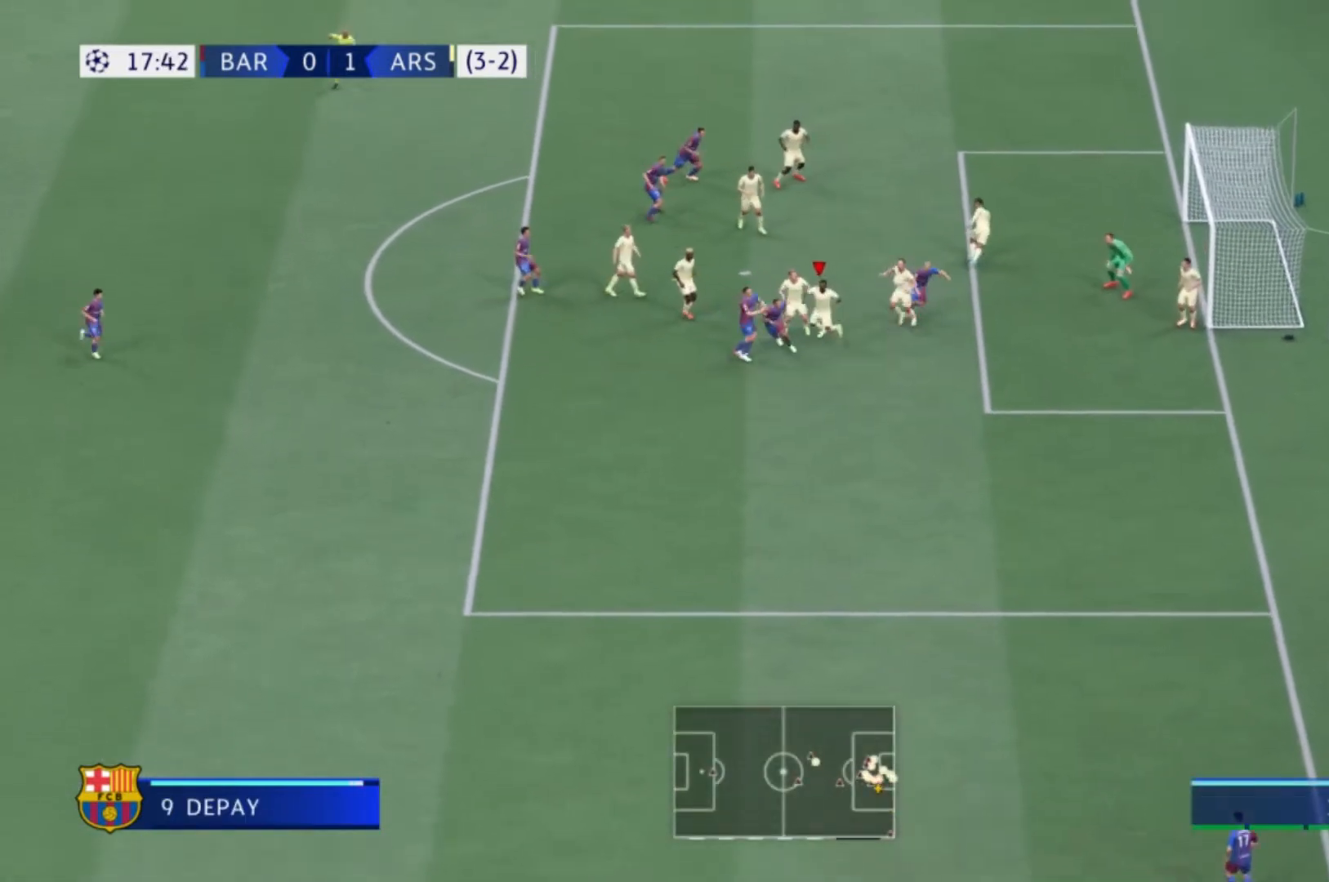
{"buttons": ["X"], "left_stick": "left", "right_stick": "center", "events": []}
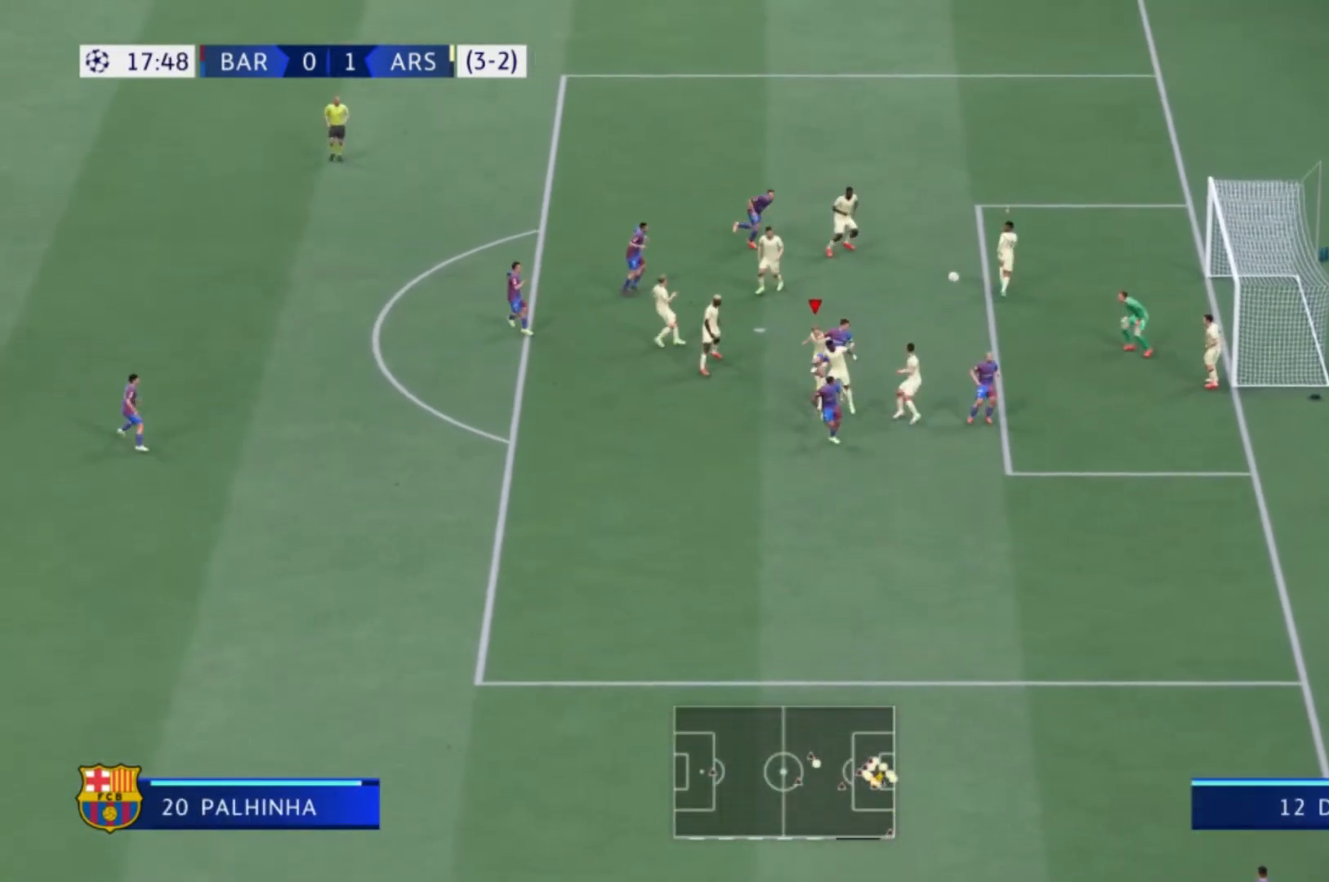
{"buttons": [], "left_stick": "left", "right_stick": "center", "events": [[234, "X", "up"]]}
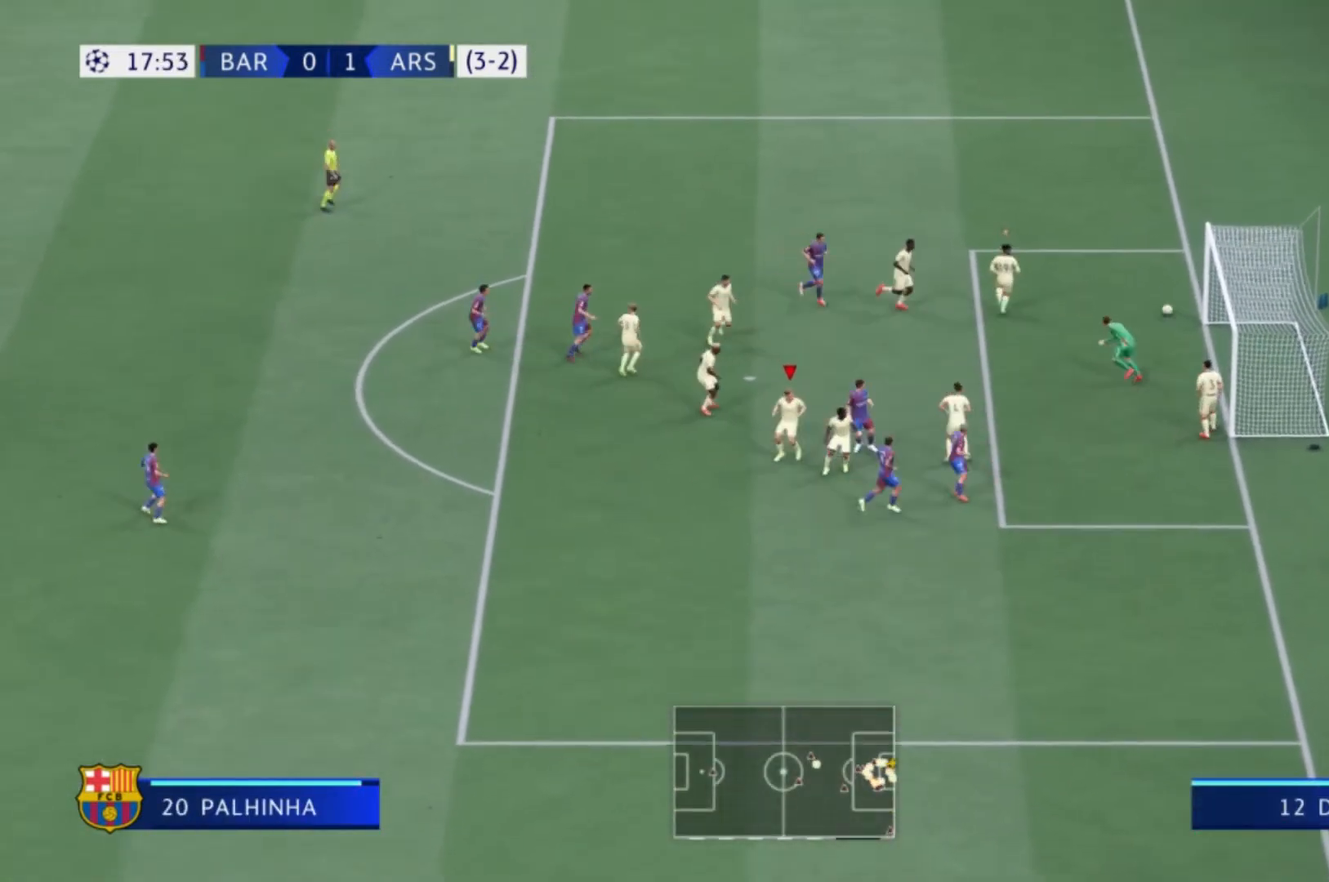
{"buttons": [], "left_stick": "center", "right_stick": "center", "events": [[334, "left_stick", "center"]]}
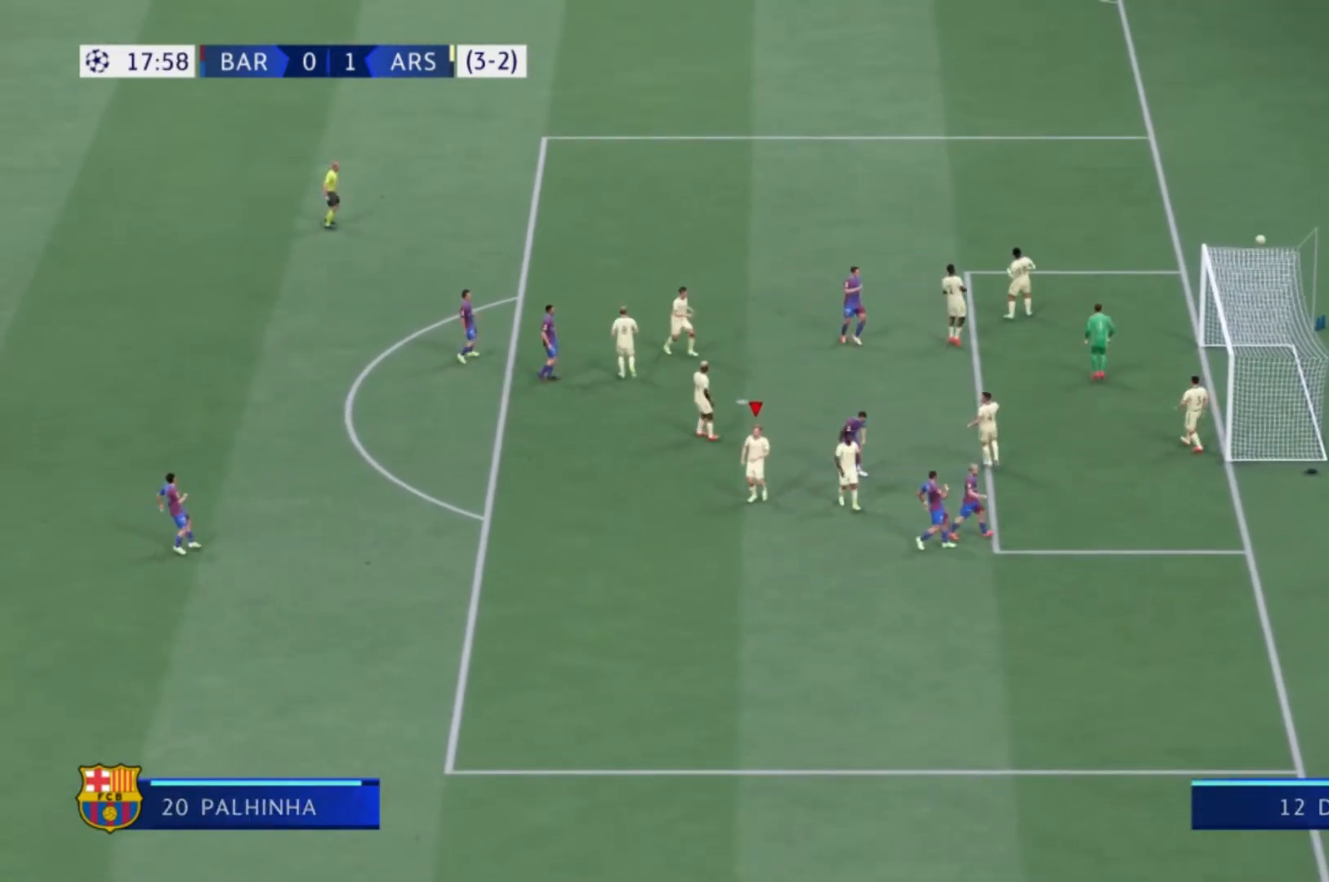
{"buttons": [], "left_stick": "center", "right_stick": "center", "events": []}
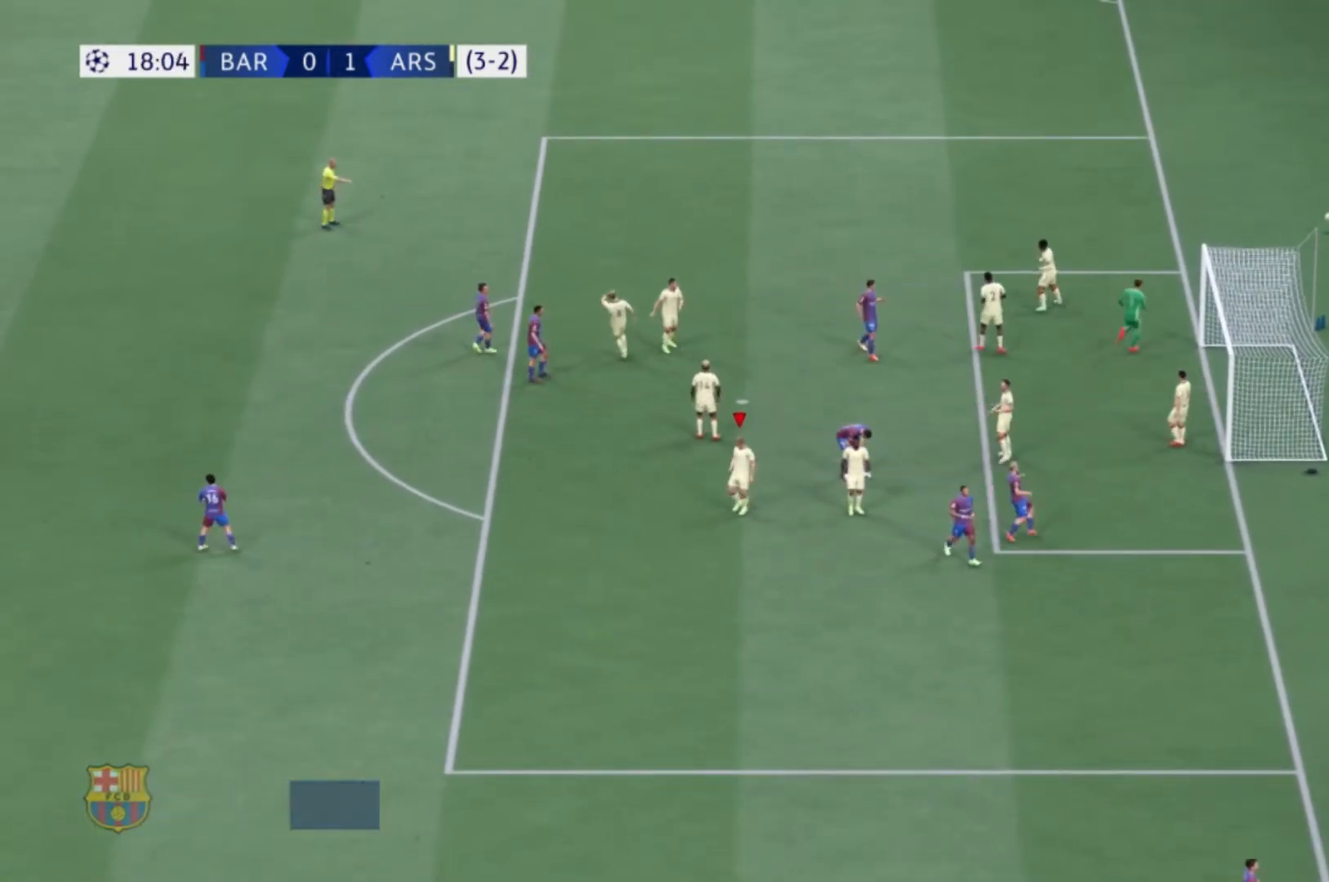
{"buttons": [], "left_stick": "center", "right_stick": "center", "events": []}
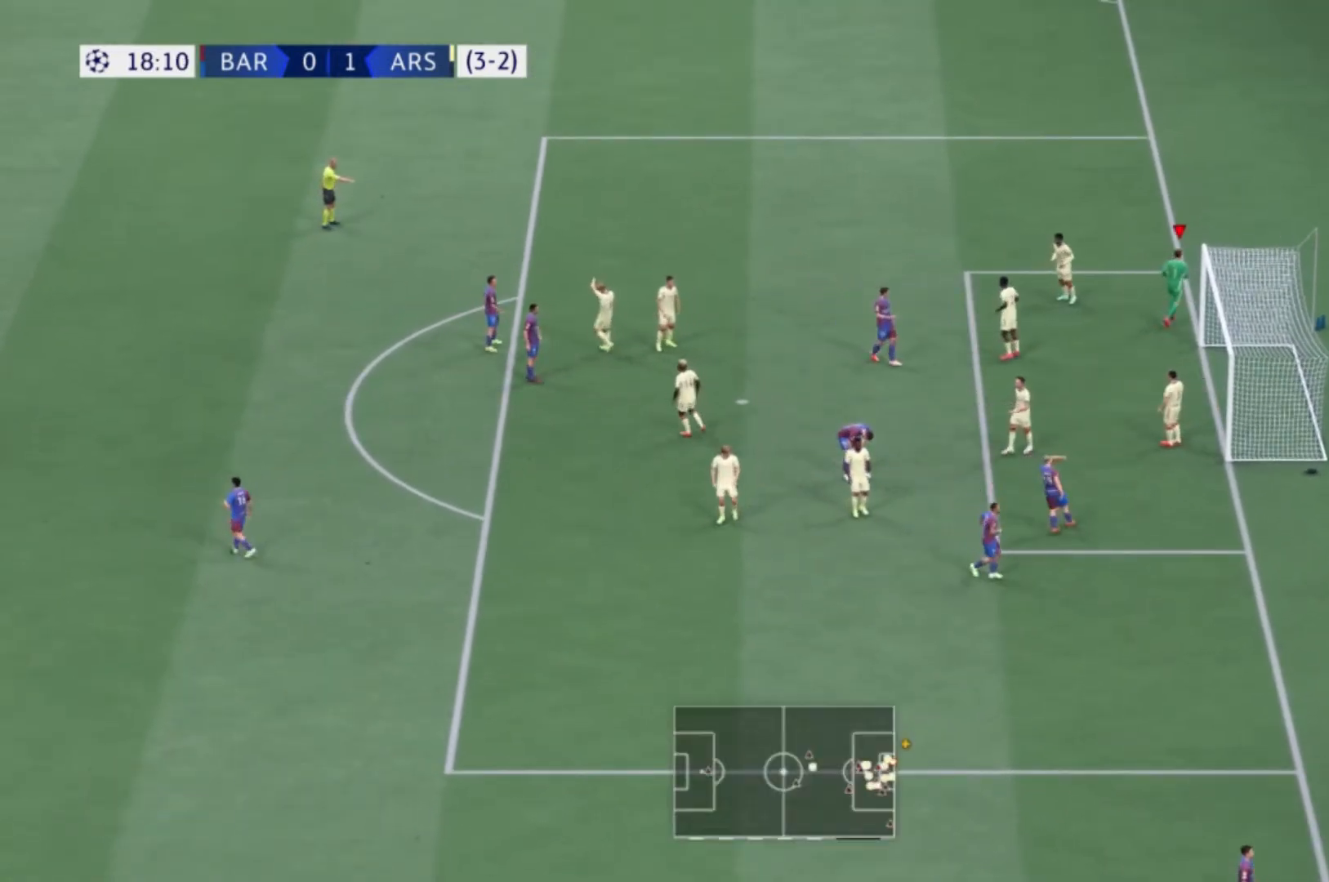
{"buttons": [], "left_stick": "center", "right_stick": "center", "events": [[67, "A", "down"], [267, "A", "up"]]}
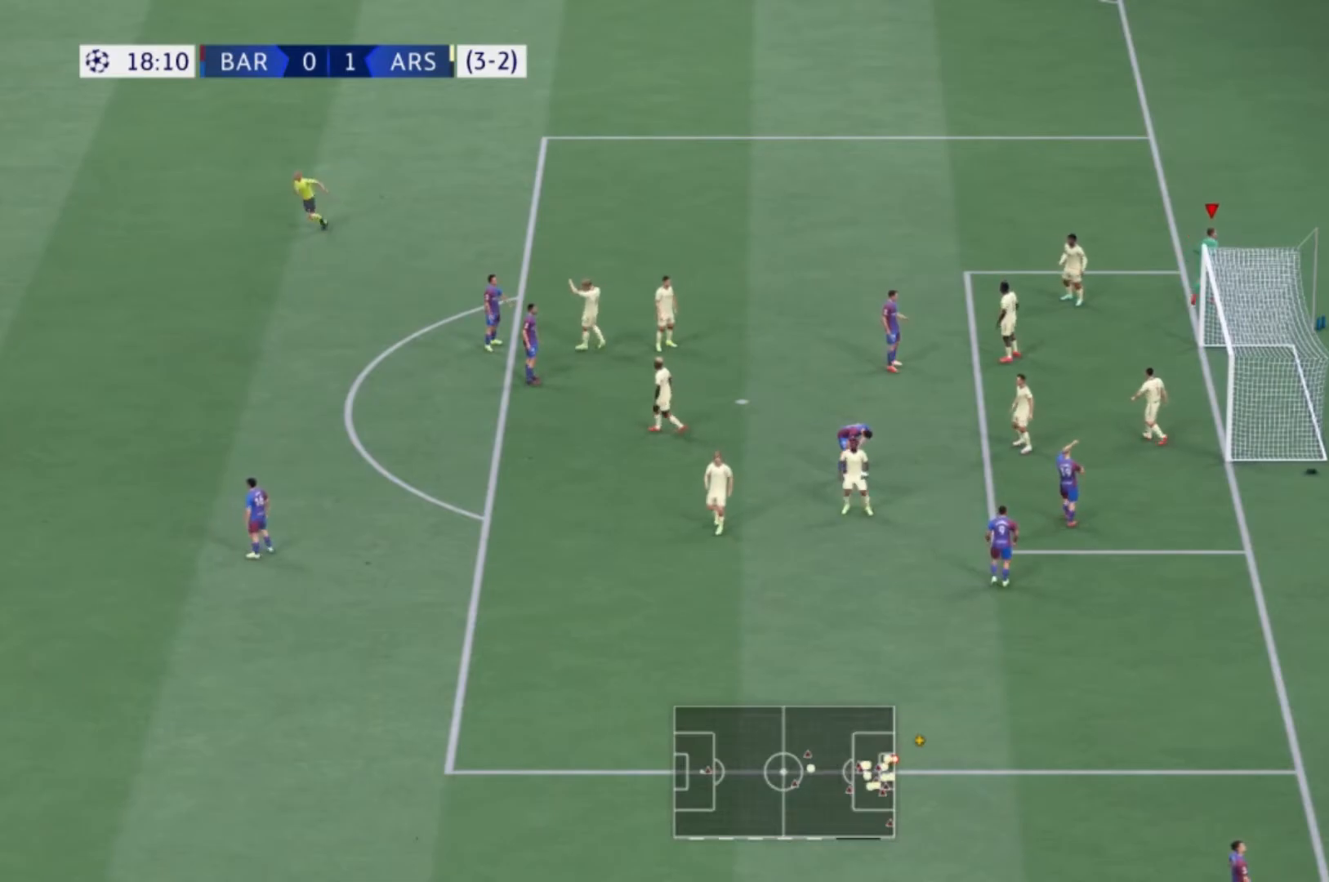
{"buttons": [], "left_stick": "center", "right_stick": "center", "events": [[33, "A", "down"], [100, "A", "up"], [133, "A", "down"], [200, "A", "up"]]}
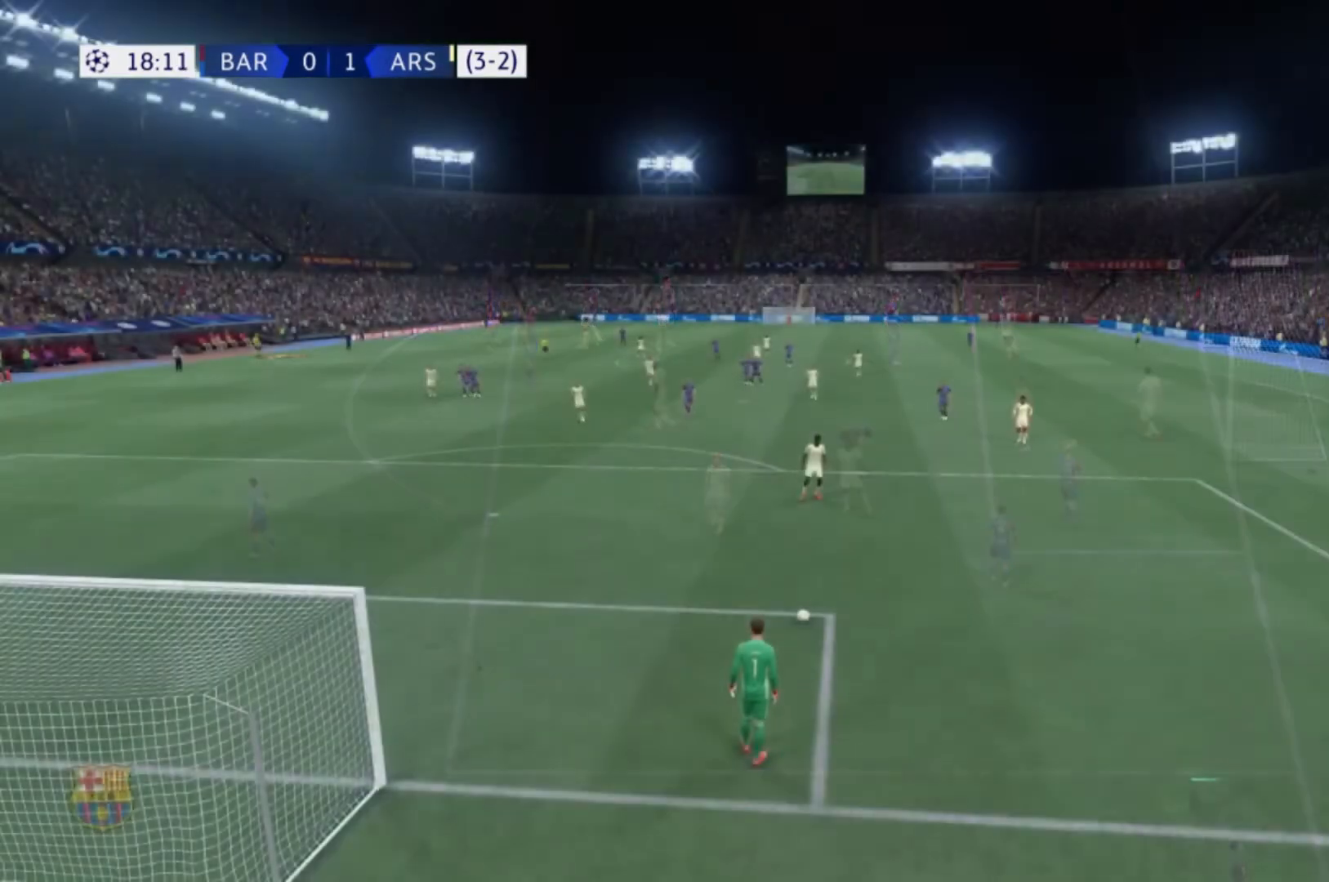
{"buttons": ["A"], "left_stick": "center", "right_stick": "center", "events": [[401, "A", "down"]]}
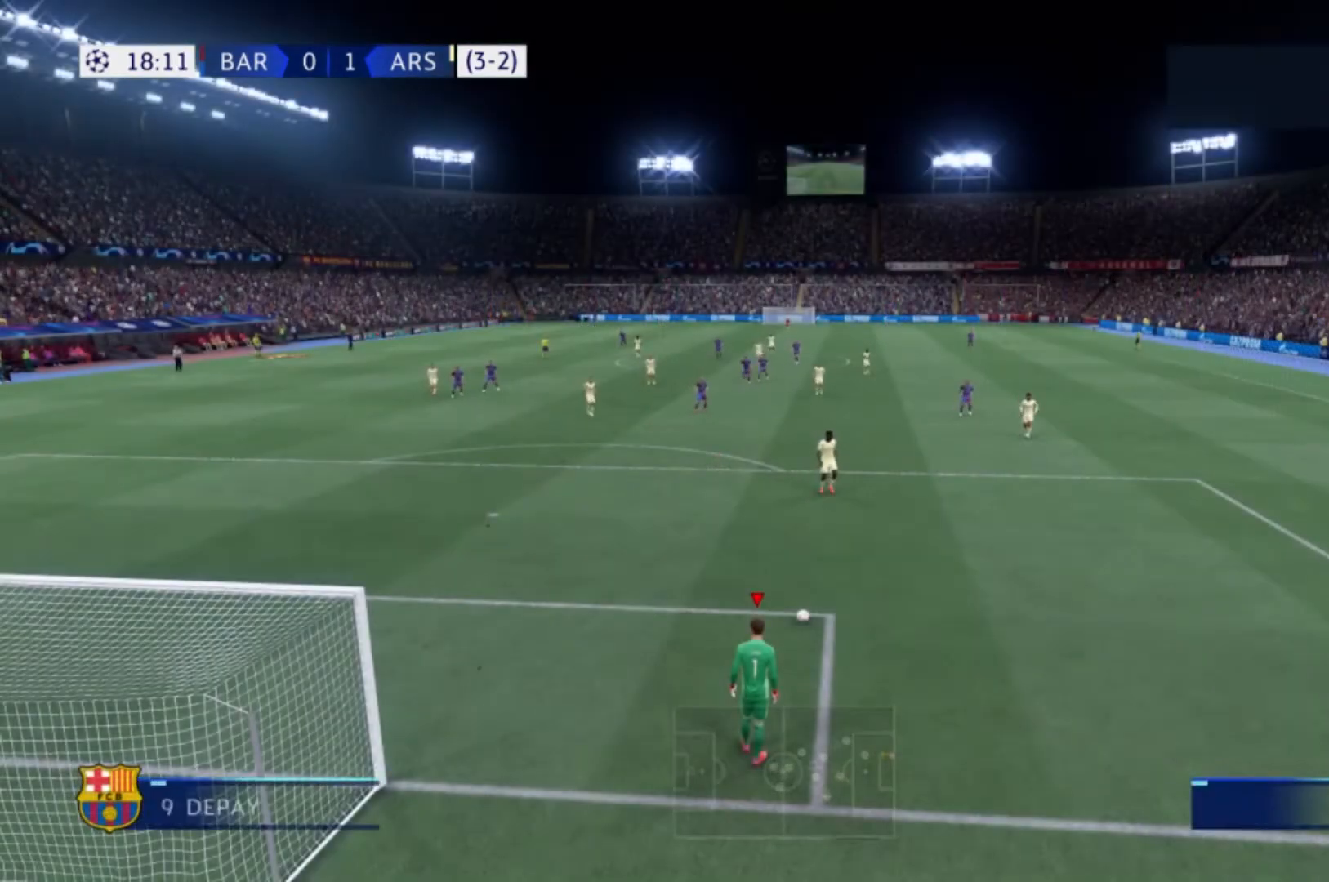
{"buttons": [], "left_stick": "center", "right_stick": "center", "events": [[33, "A", "up"], [100, "A", "down"], [200, "A", "up"], [234, "A", "down"], [267, "A", "up"]]}
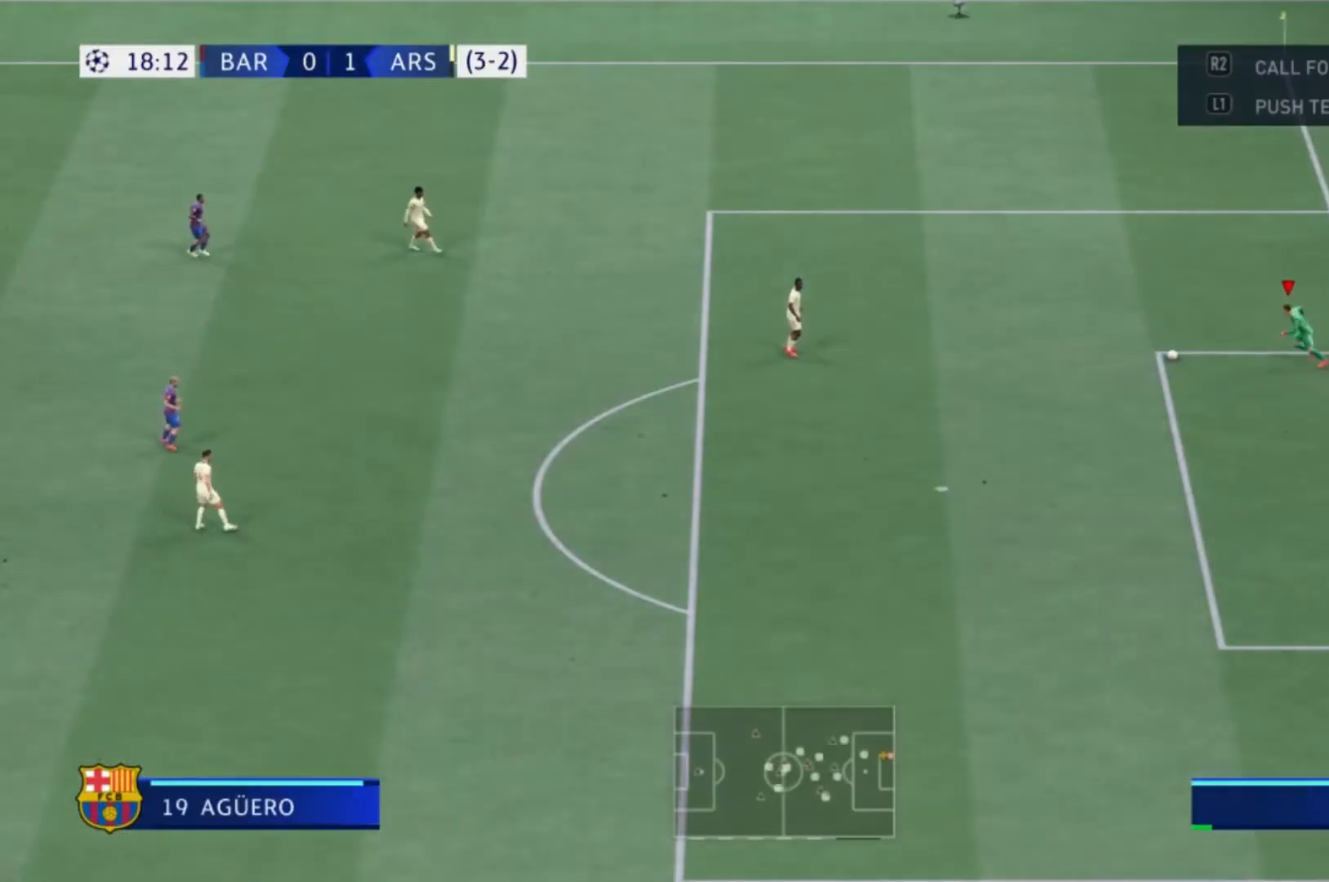
{"buttons": [], "left_stick": "center", "right_stick": "center", "events": []}
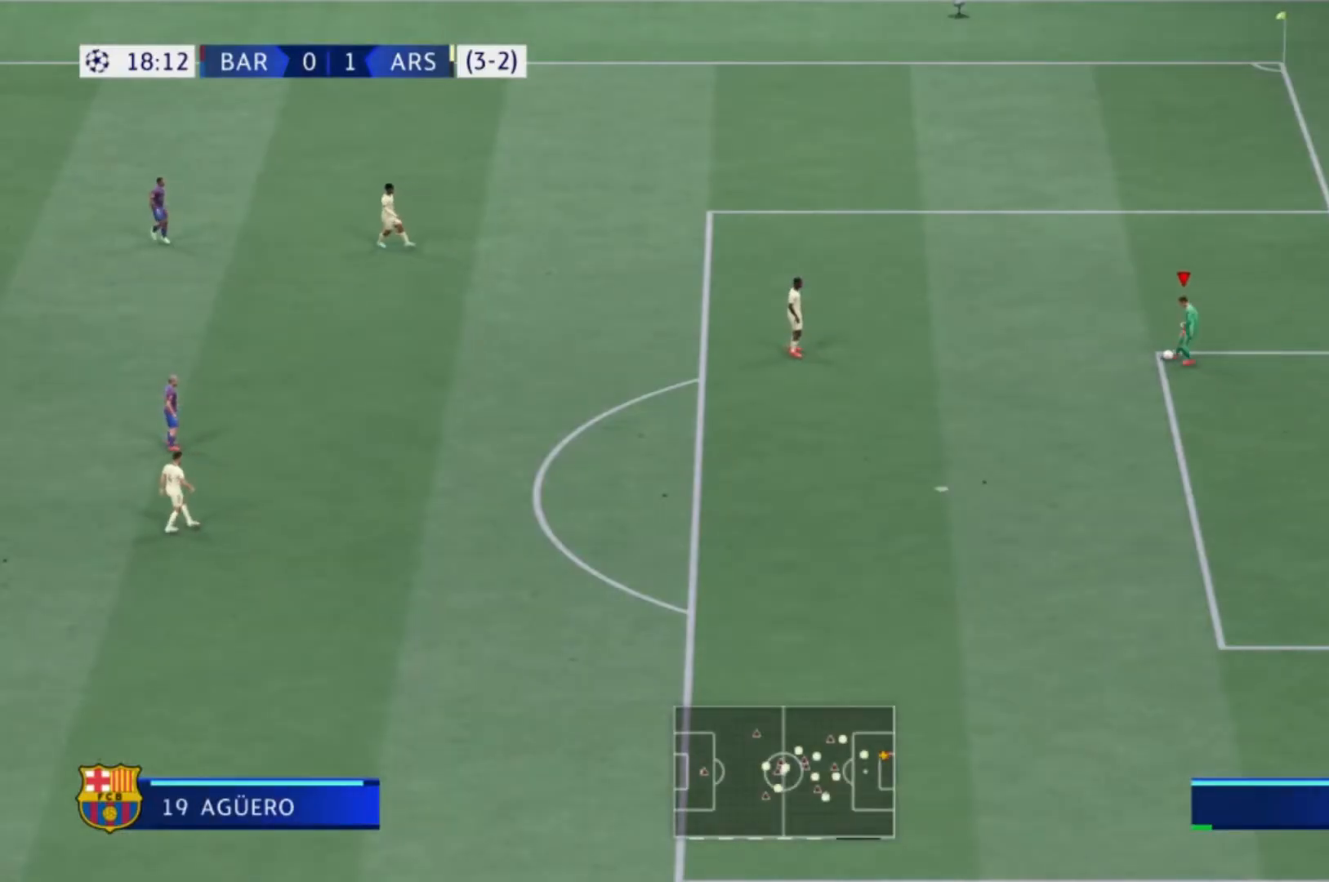
{"buttons": [], "left_stick": "left", "right_stick": "center", "events": [[167, "left_stick", "left"]]}
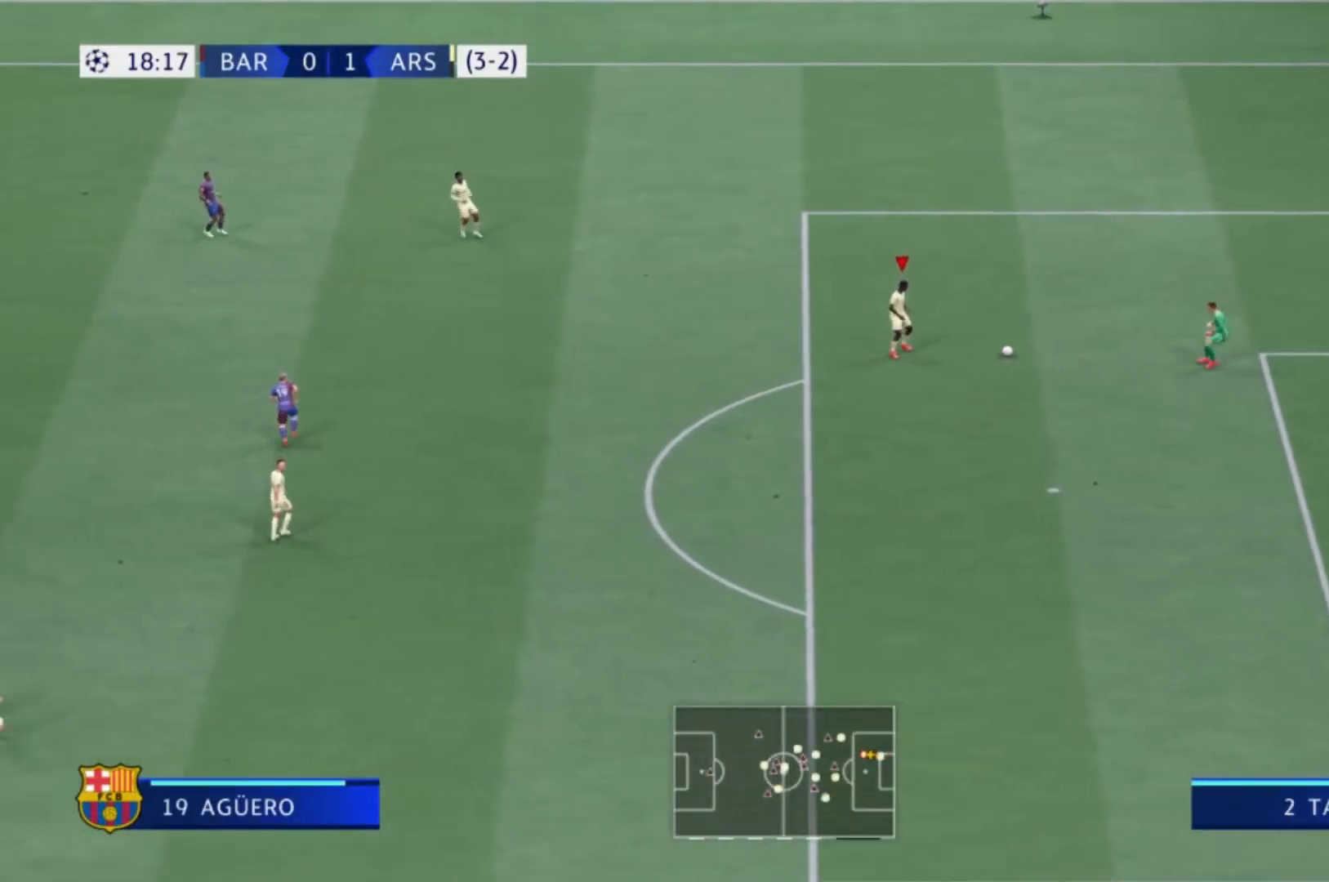
{"buttons": [], "left_stick": "left", "right_stick": "center", "events": []}
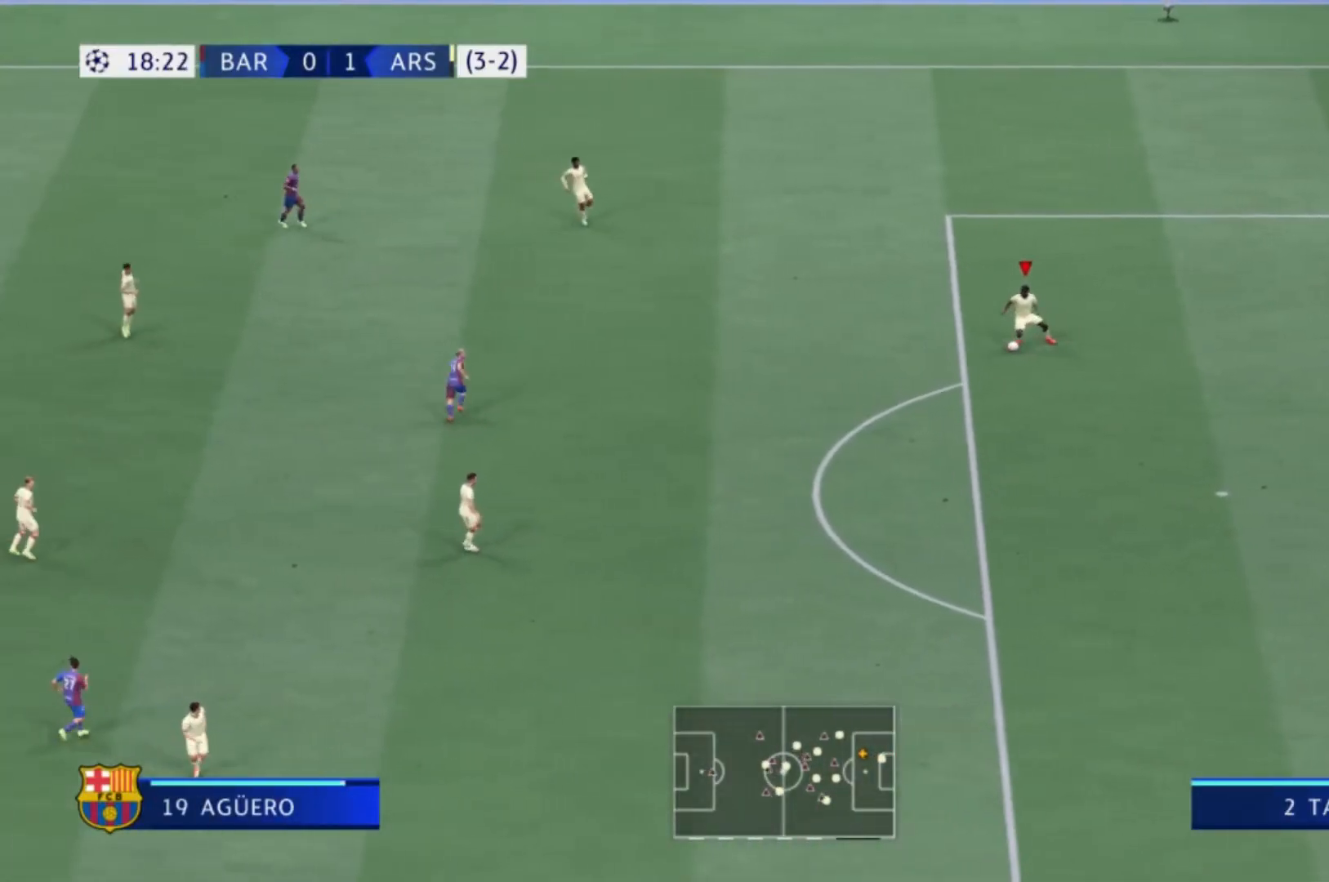
{"buttons": [], "left_stick": "up-left", "right_stick": "center", "events": [[33, "left_stick", "up-left"], [67, "A", "down"], [200, "A", "up"]]}
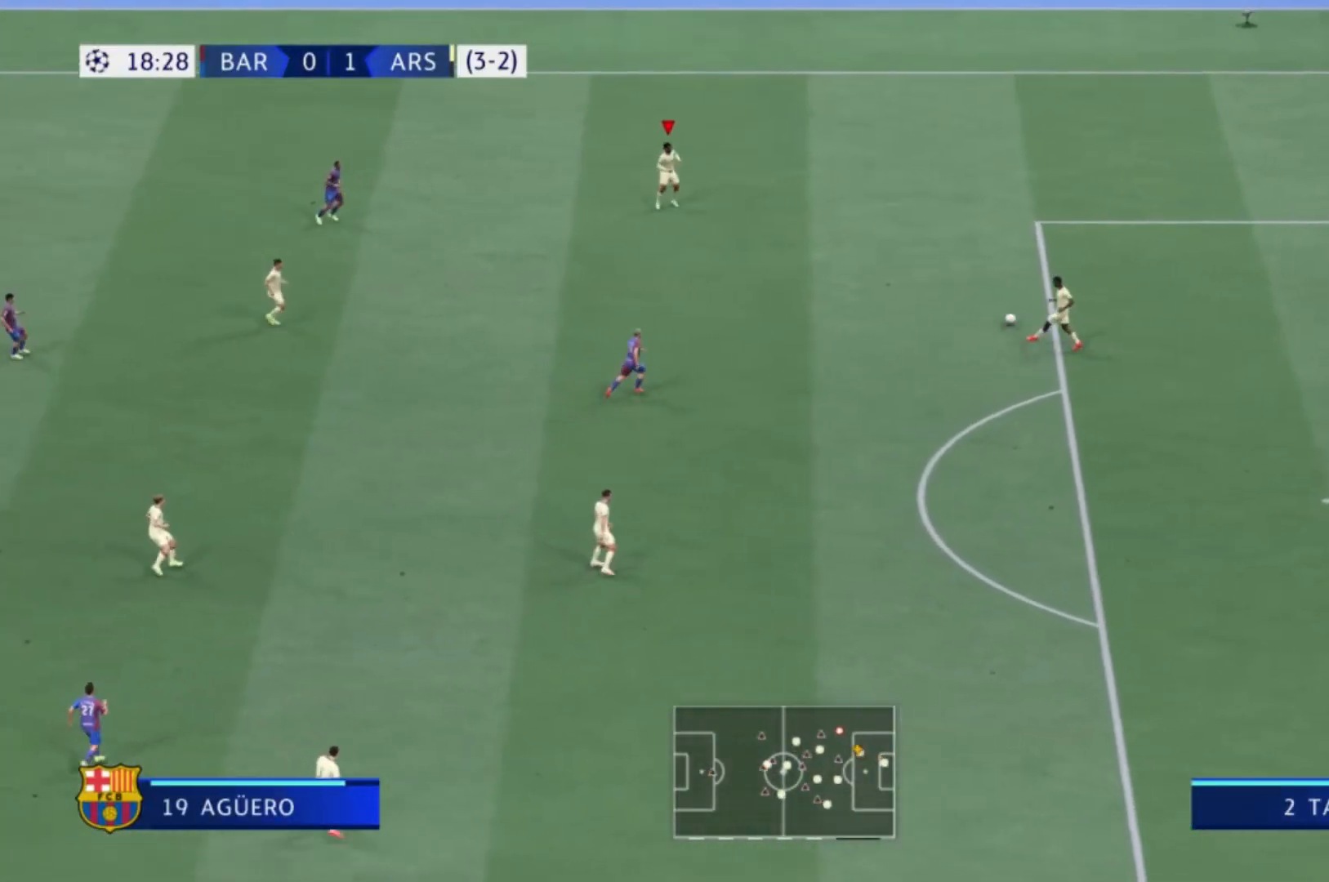
{"buttons": [], "left_stick": "down-left", "right_stick": "center", "events": [[334, "left_stick", "down-left"]]}